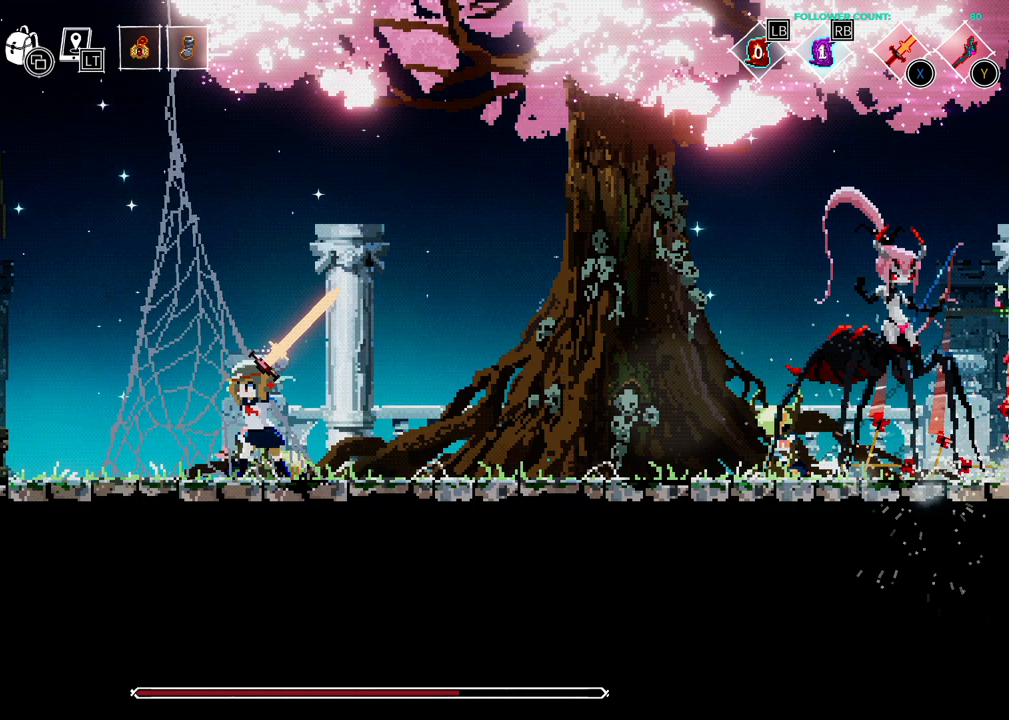
Gameplay with a controller (PlayStation layout); each line is a JSON object with the inputs held at the frame after it. "events" lists button and stick changes between this image and that frame as [ms after this image, input, new state], when the widget could be followed in between. Not read: L2.
{"buttons": ["DPAD_LEFT"], "left_stick": "center", "right_stick": "center", "events": []}
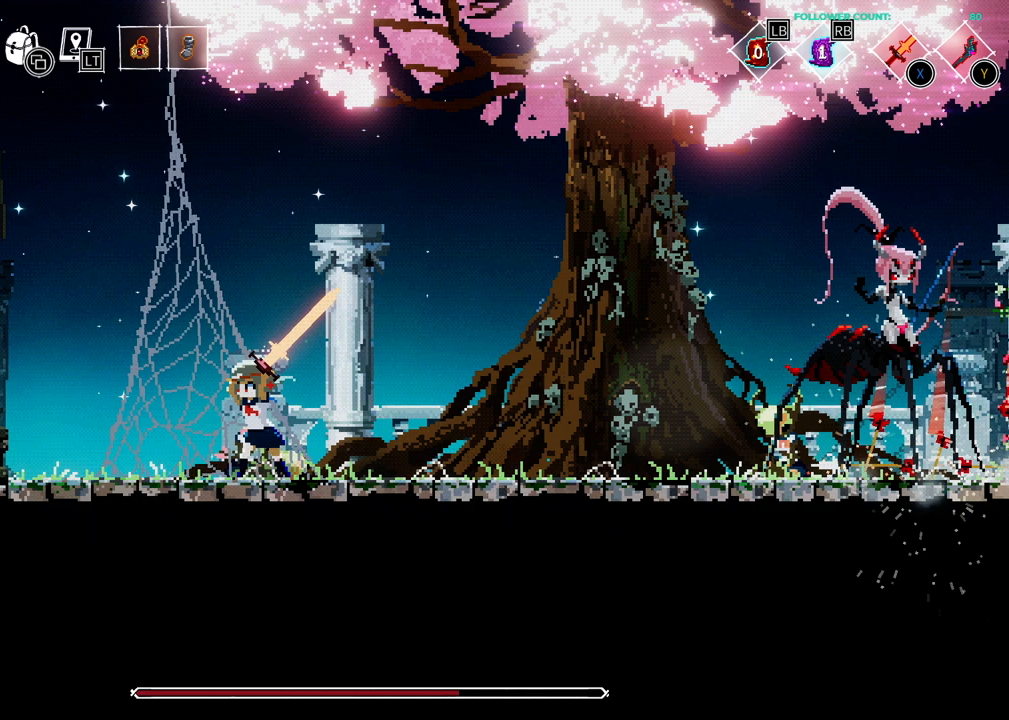
{"buttons": ["DPAD_LEFT"], "left_stick": "center", "right_stick": "center", "events": []}
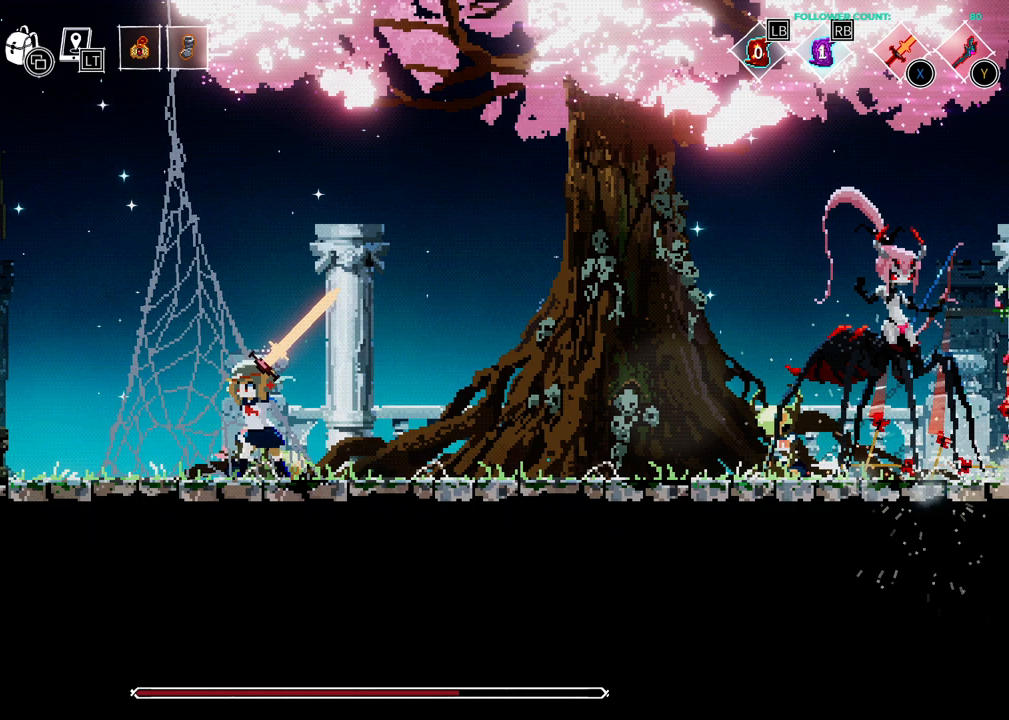
{"buttons": ["DPAD_LEFT"], "left_stick": "center", "right_stick": "center", "events": []}
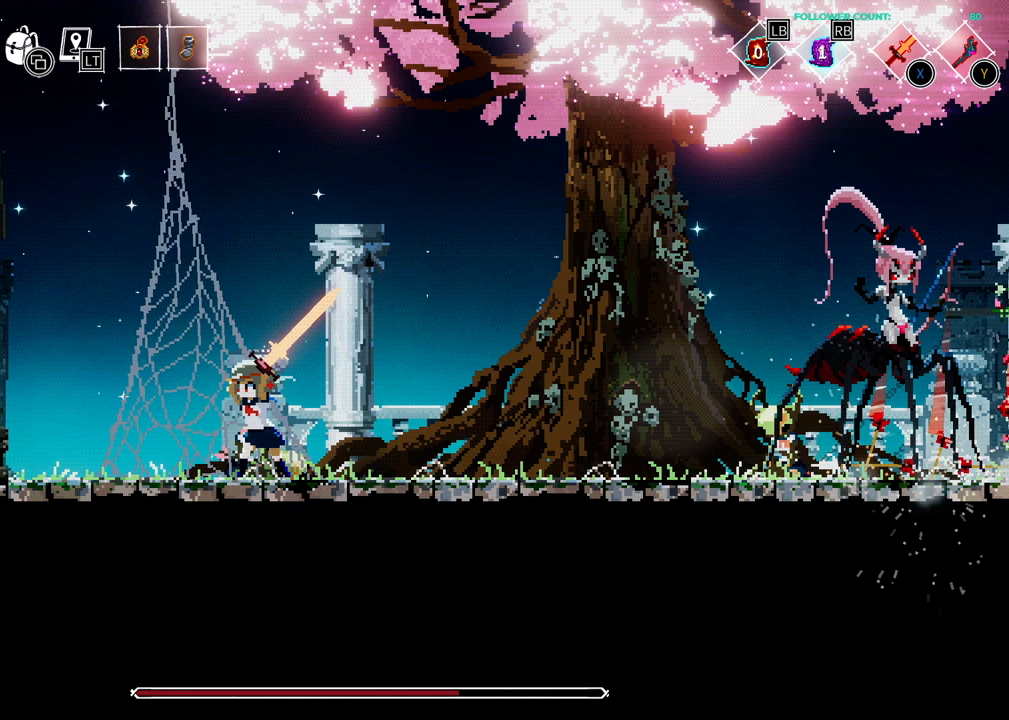
{"buttons": ["DPAD_LEFT"], "left_stick": "center", "right_stick": "center", "events": []}
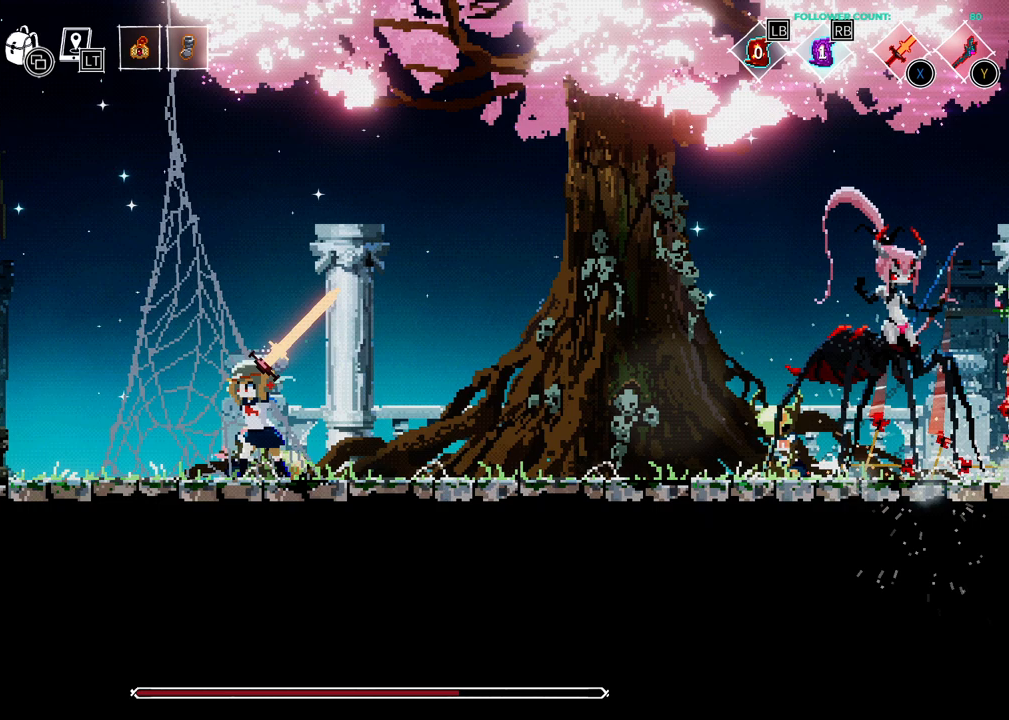
{"buttons": ["DPAD_LEFT"], "left_stick": "center", "right_stick": "center", "events": []}
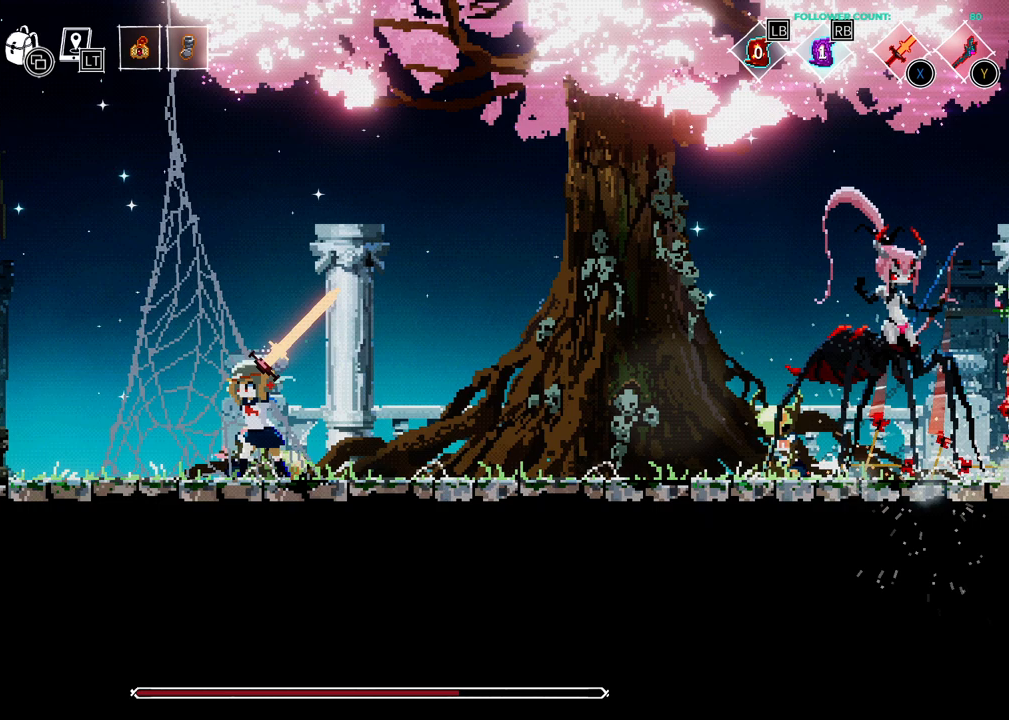
{"buttons": ["DPAD_LEFT"], "left_stick": "center", "right_stick": "center", "events": []}
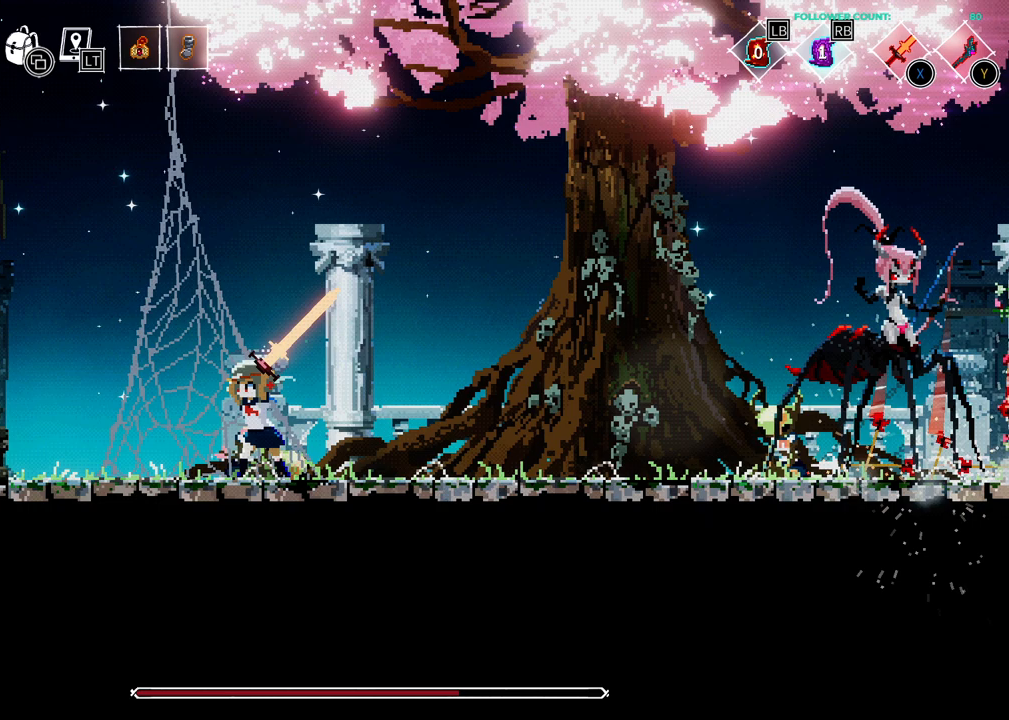
{"buttons": ["DPAD_LEFT"], "left_stick": "center", "right_stick": "center", "events": []}
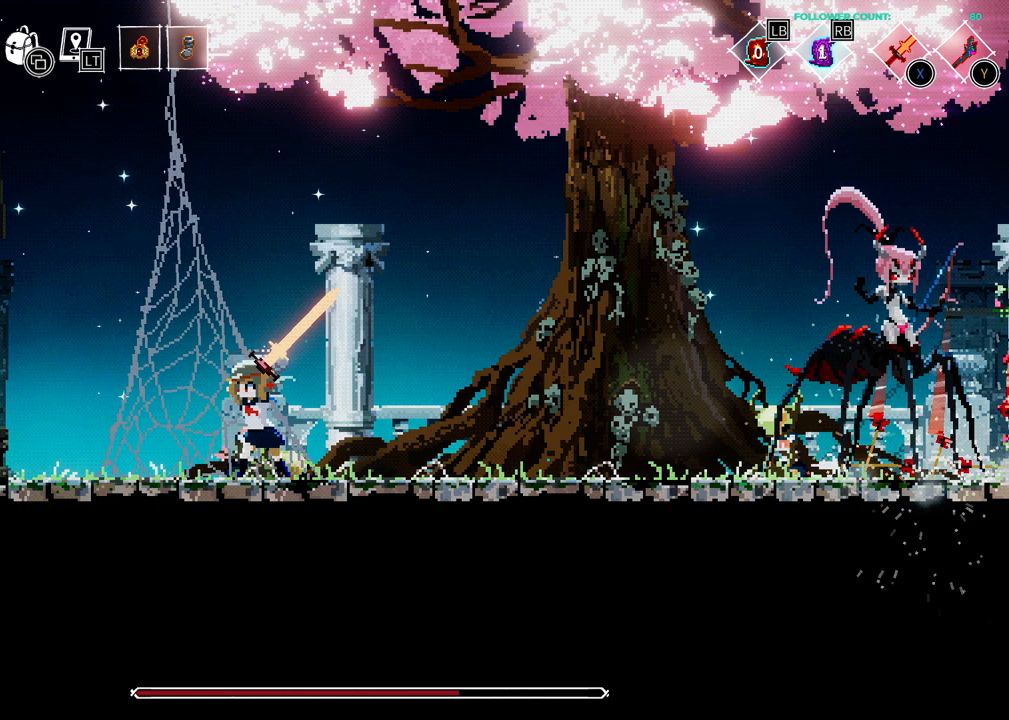
{"buttons": ["DPAD_LEFT"], "left_stick": "center", "right_stick": "center", "events": []}
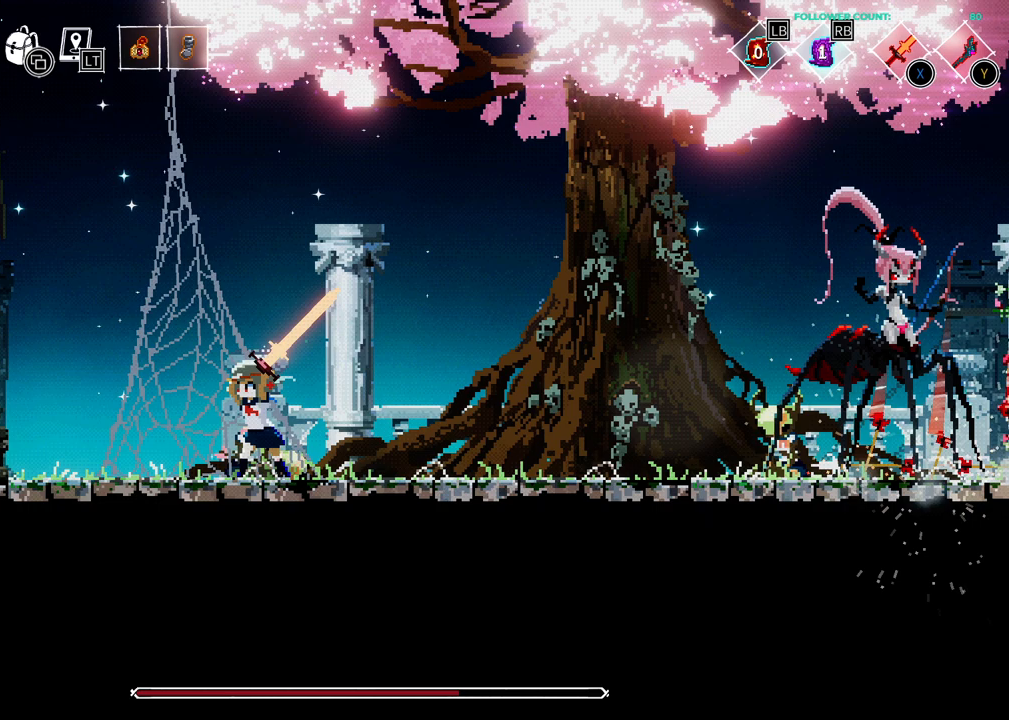
{"buttons": ["DPAD_LEFT"], "left_stick": "center", "right_stick": "center", "events": []}
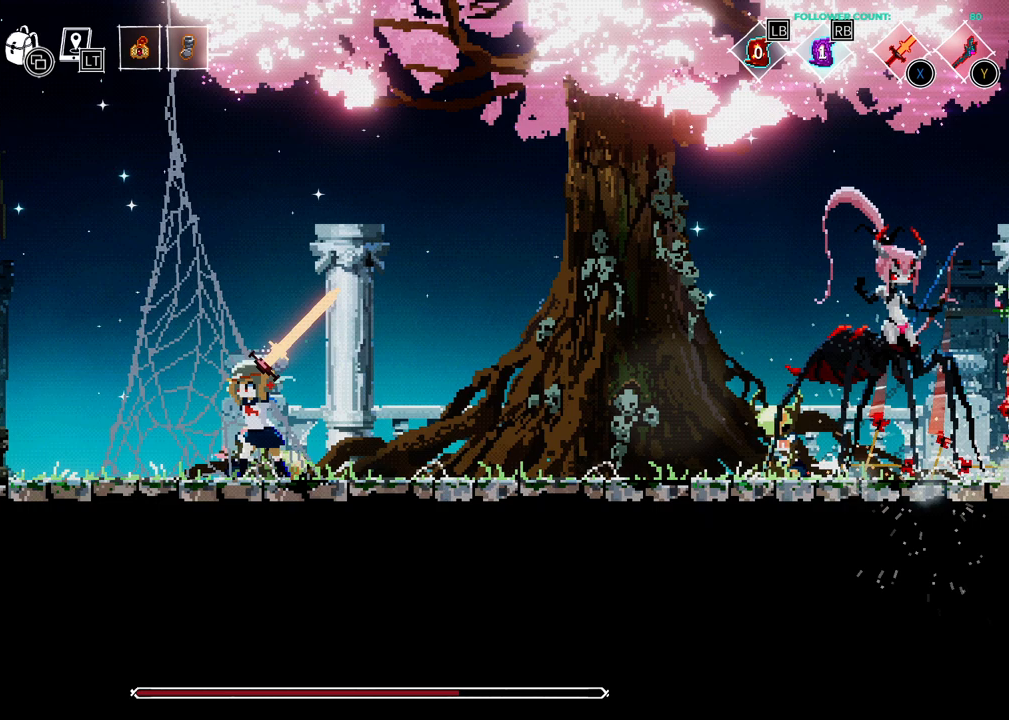
{"buttons": ["DPAD_LEFT"], "left_stick": "center", "right_stick": "center", "events": []}
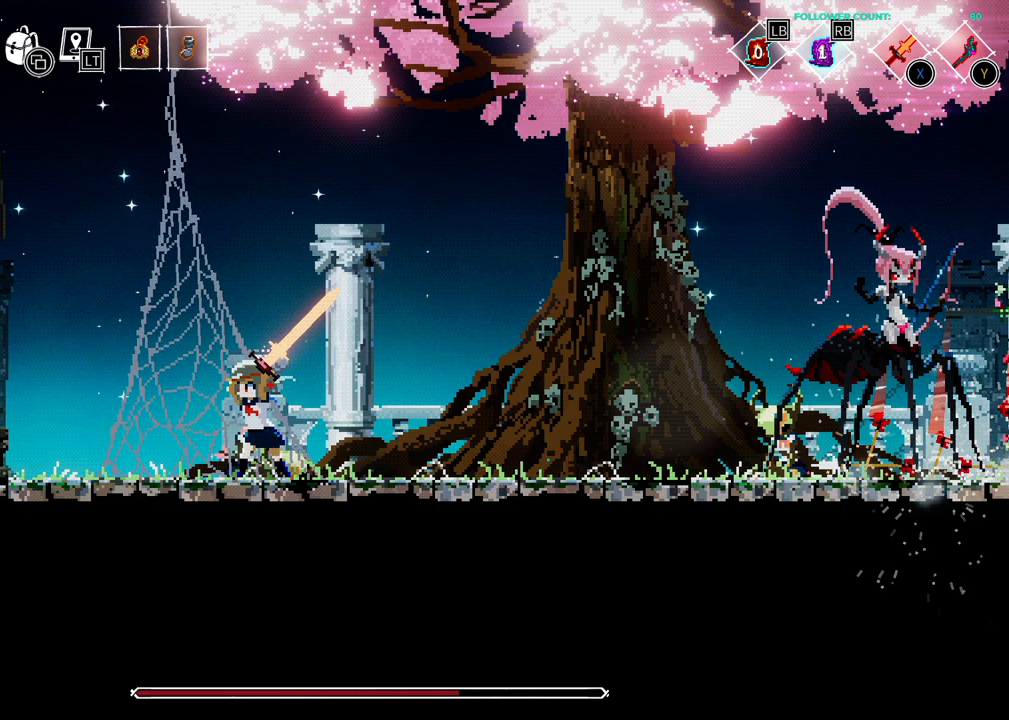
{"buttons": ["DPAD_LEFT"], "left_stick": "center", "right_stick": "center", "events": []}
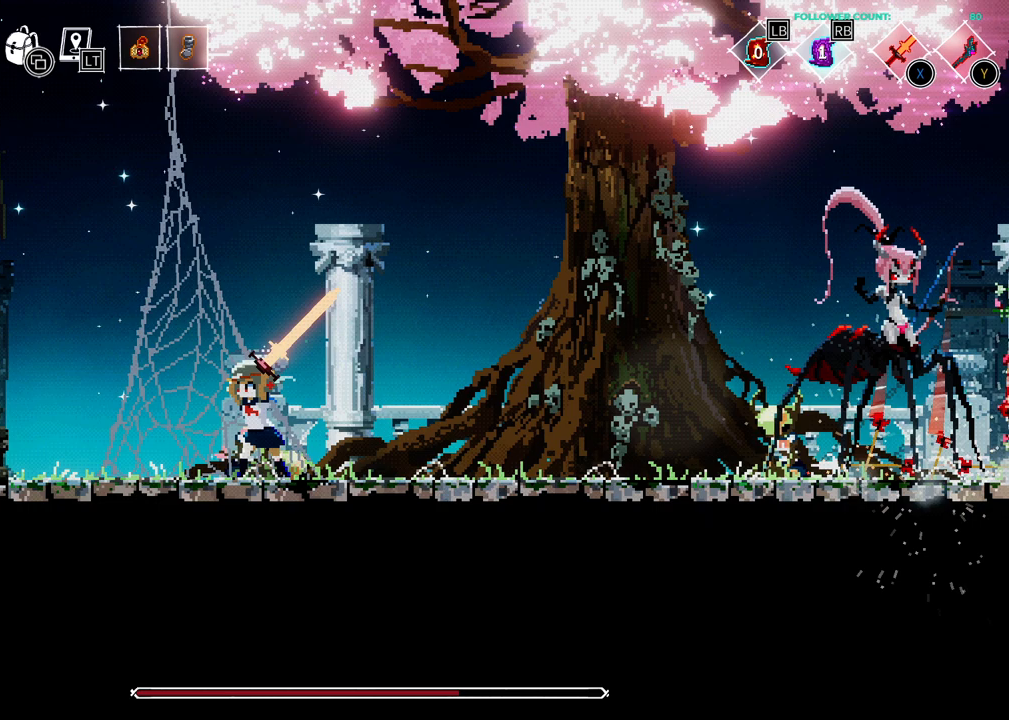
{"buttons": ["DPAD_LEFT"], "left_stick": "center", "right_stick": "center", "events": []}
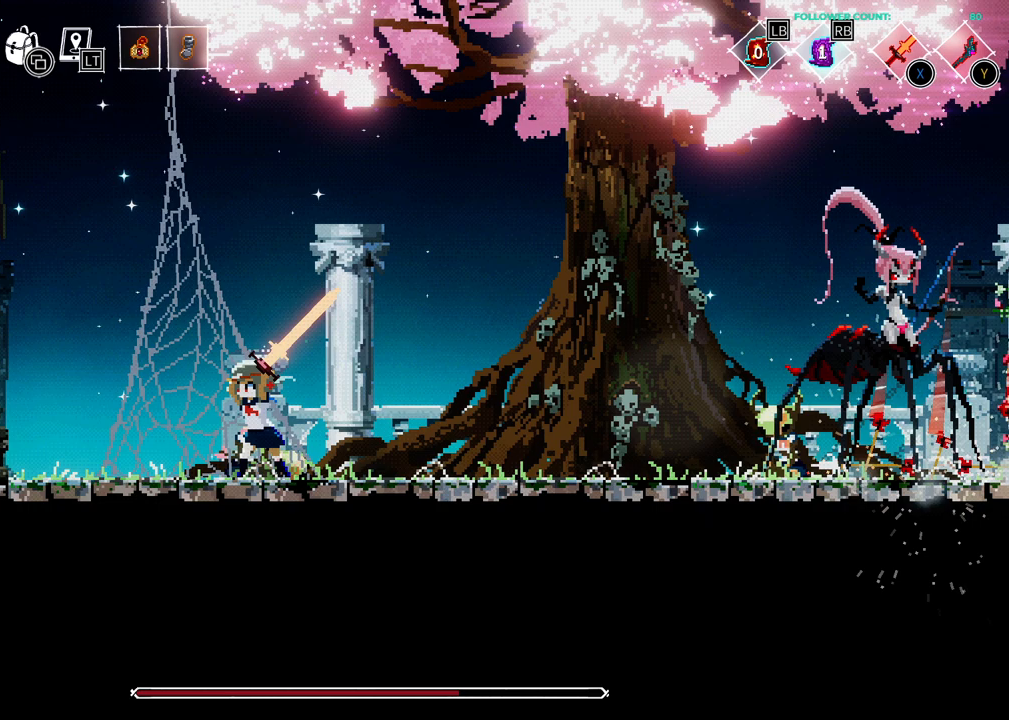
{"buttons": ["DPAD_LEFT"], "left_stick": "center", "right_stick": "center", "events": []}
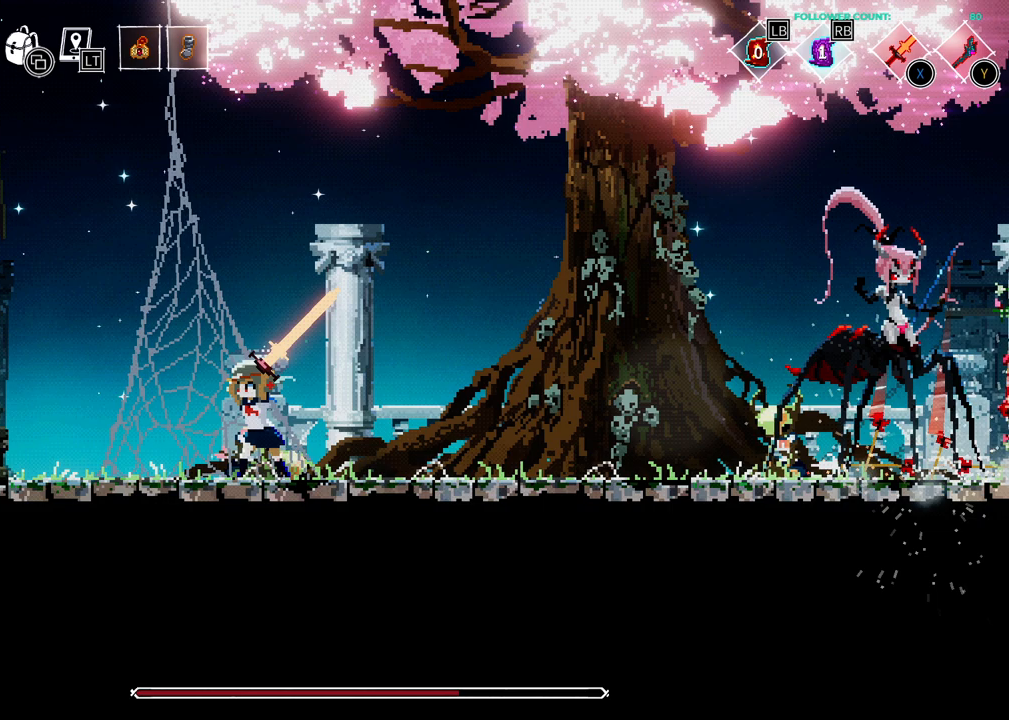
{"buttons": ["DPAD_LEFT"], "left_stick": "center", "right_stick": "center", "events": []}
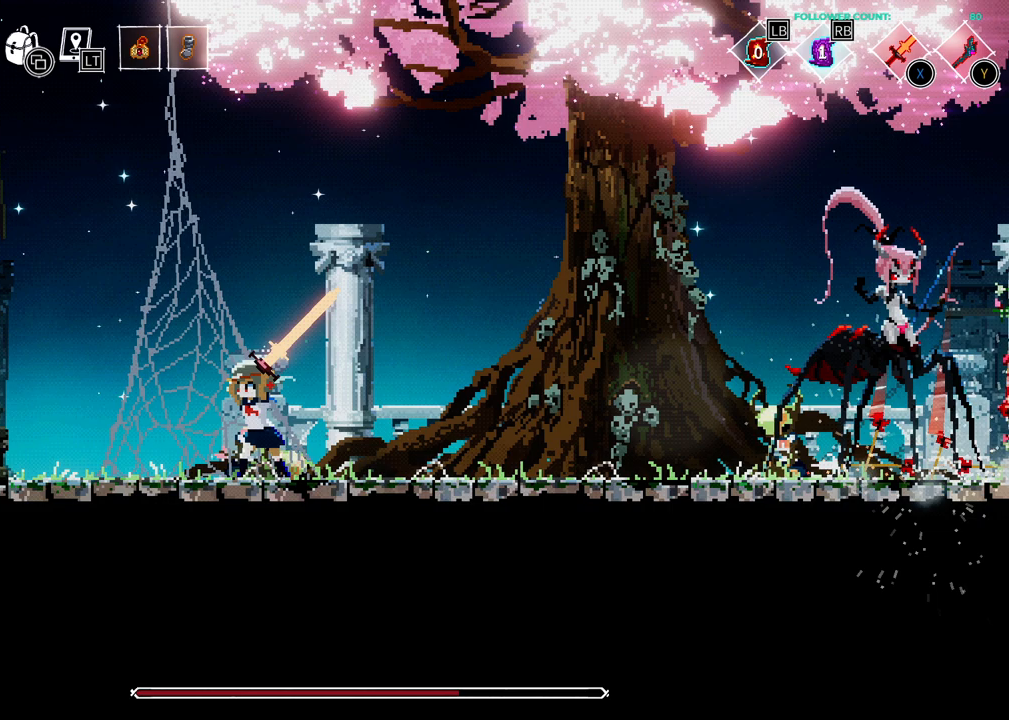
{"buttons": ["DPAD_LEFT"], "left_stick": "center", "right_stick": "center", "events": []}
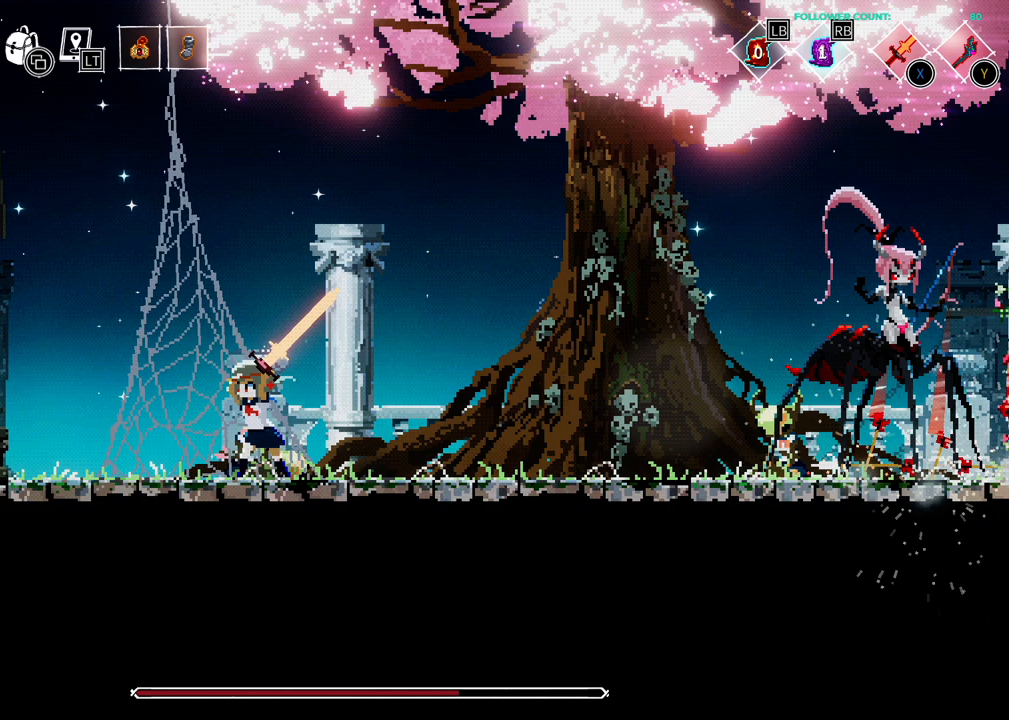
{"buttons": ["DPAD_LEFT"], "left_stick": "center", "right_stick": "center", "events": []}
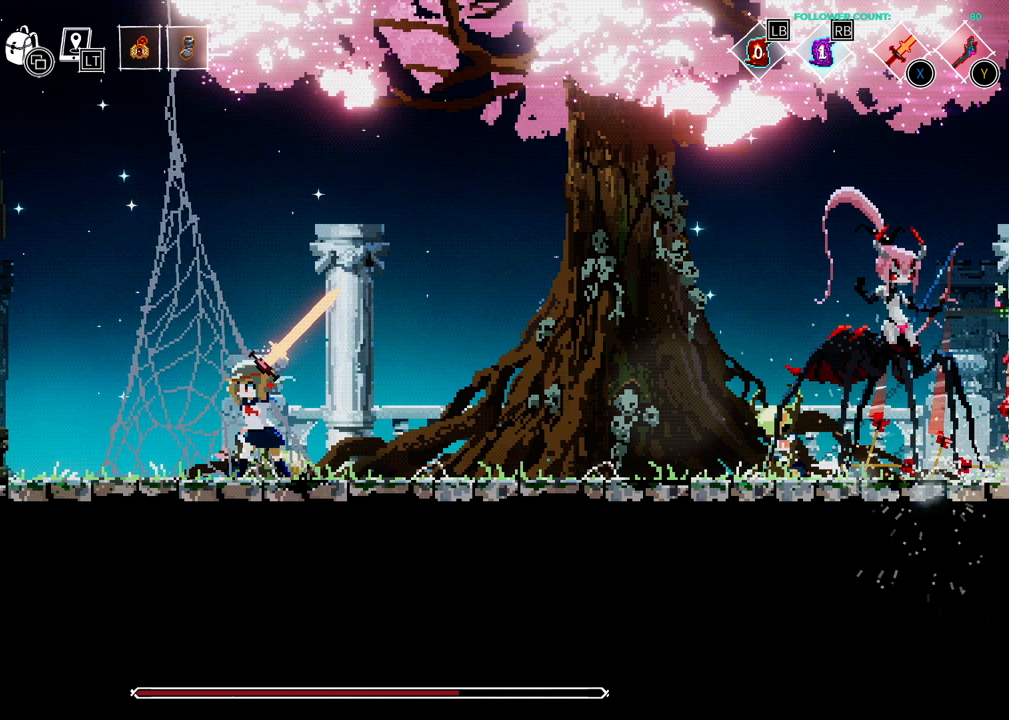
{"buttons": ["DPAD_LEFT"], "left_stick": "center", "right_stick": "center", "events": []}
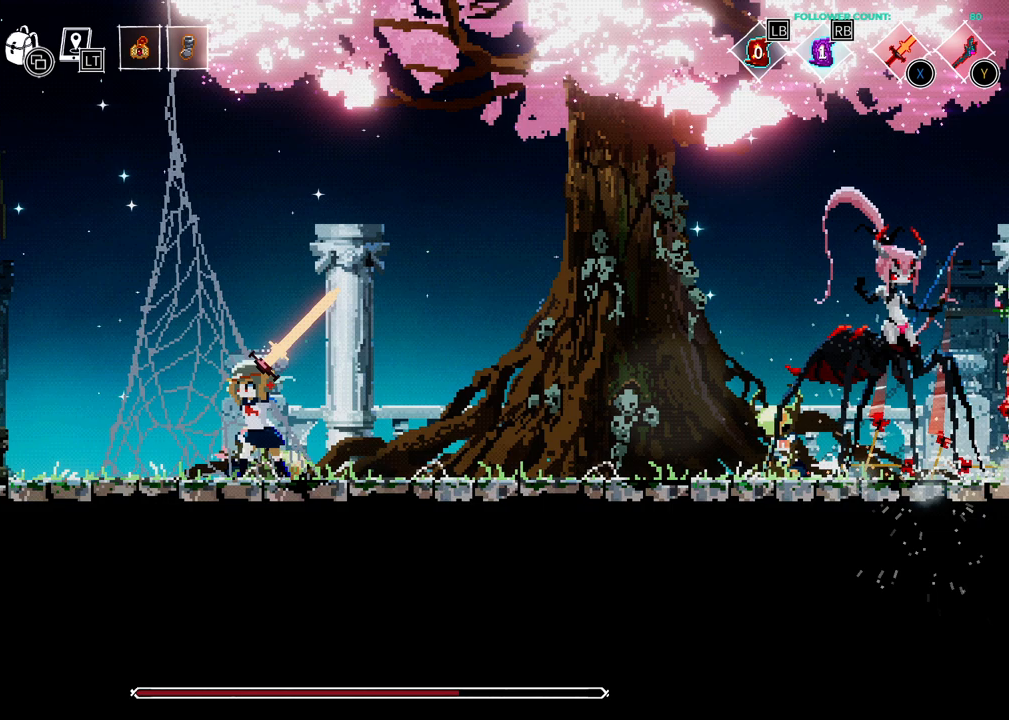
{"buttons": ["DPAD_LEFT"], "left_stick": "center", "right_stick": "center", "events": []}
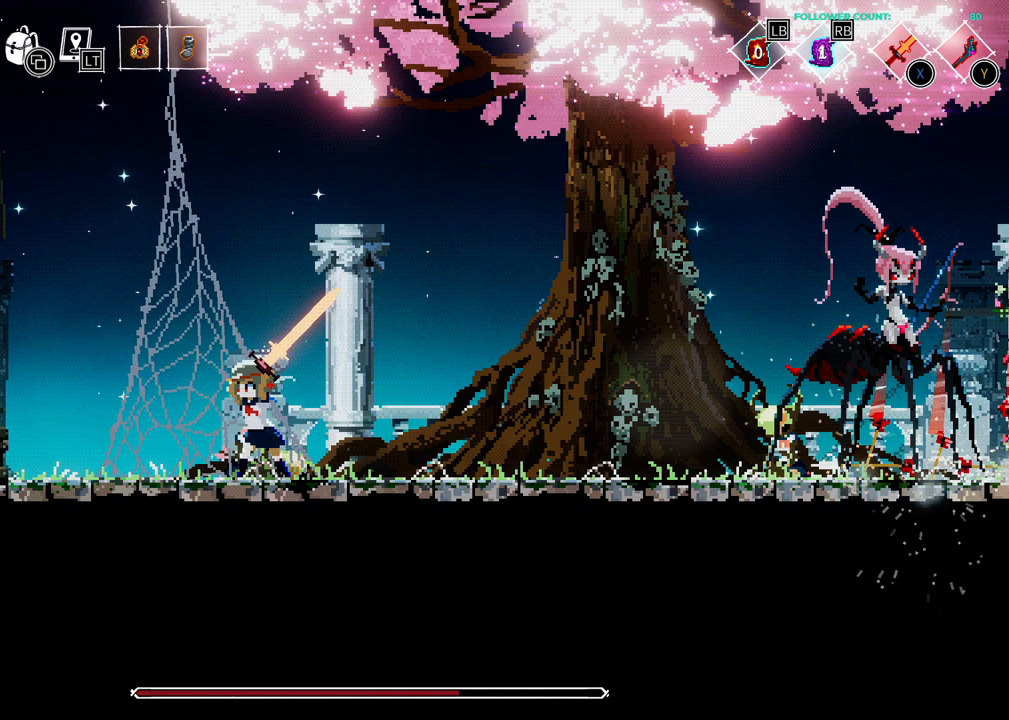
{"buttons": ["DPAD_LEFT"], "left_stick": "center", "right_stick": "center", "events": []}
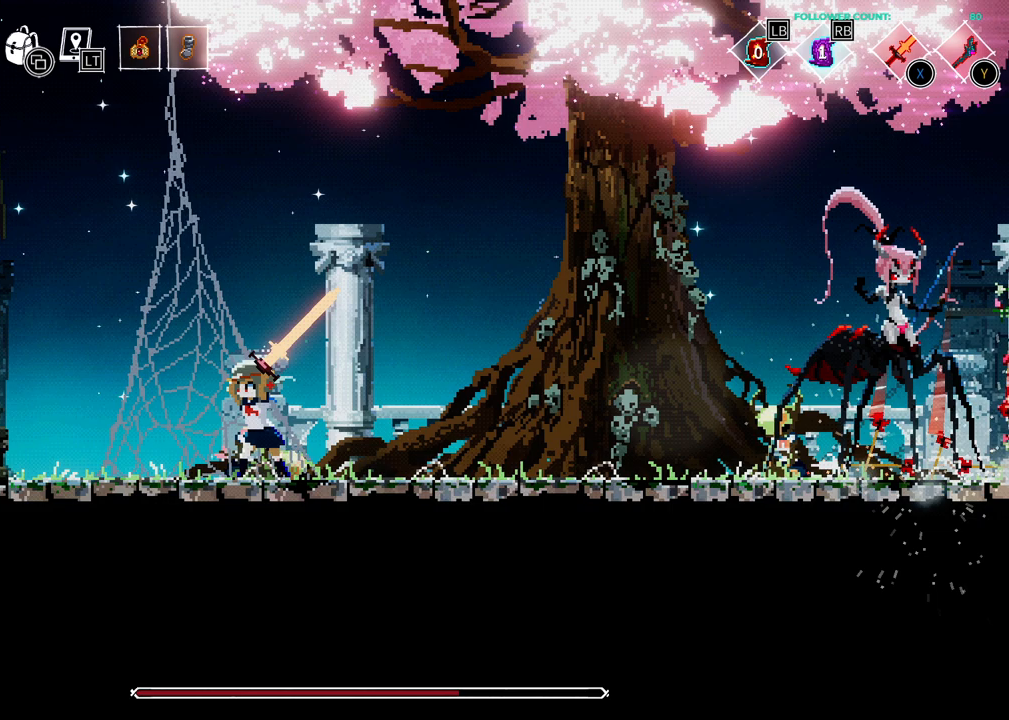
{"buttons": ["DPAD_LEFT"], "left_stick": "center", "right_stick": "center", "events": []}
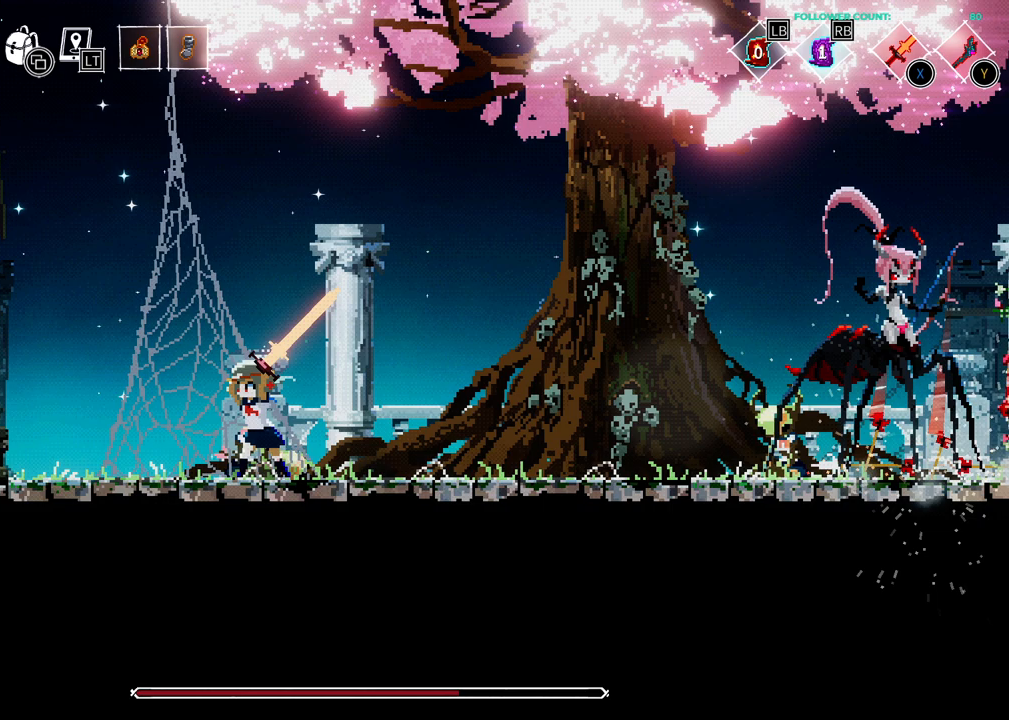
{"buttons": ["DPAD_LEFT"], "left_stick": "center", "right_stick": "center", "events": []}
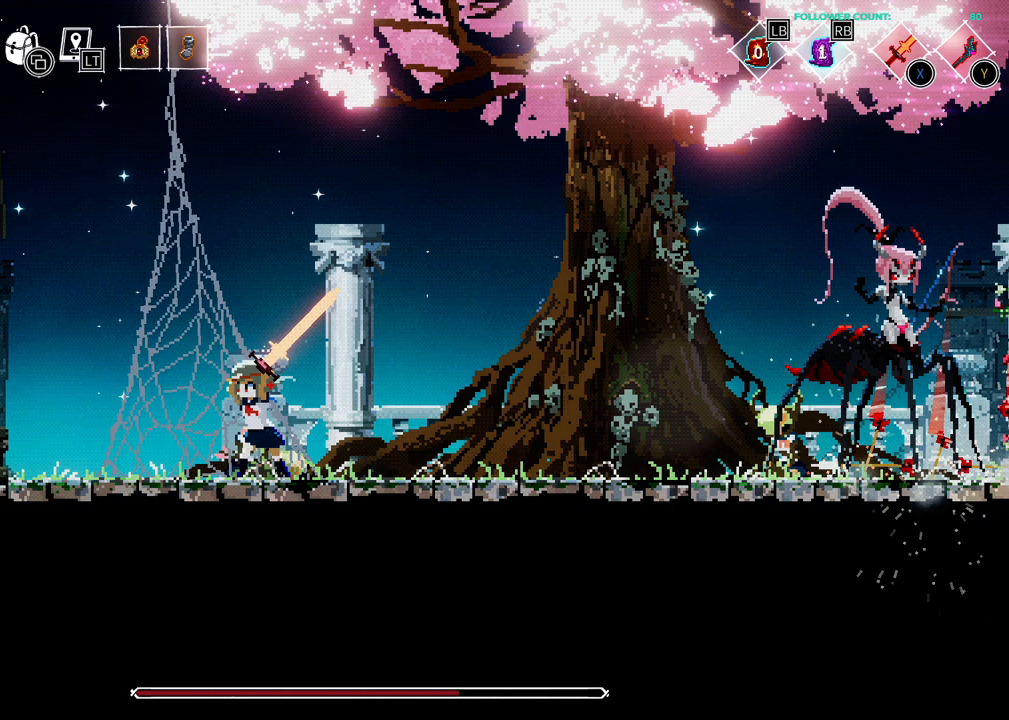
{"buttons": ["DPAD_LEFT"], "left_stick": "center", "right_stick": "center", "events": []}
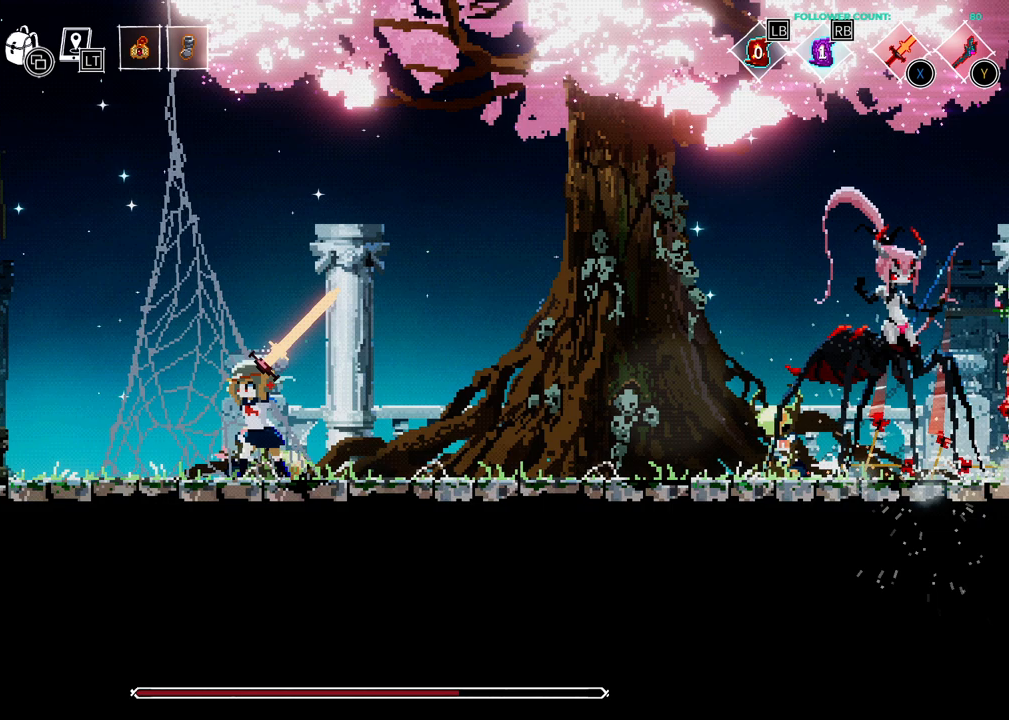
{"buttons": ["DPAD_LEFT"], "left_stick": "center", "right_stick": "center", "events": []}
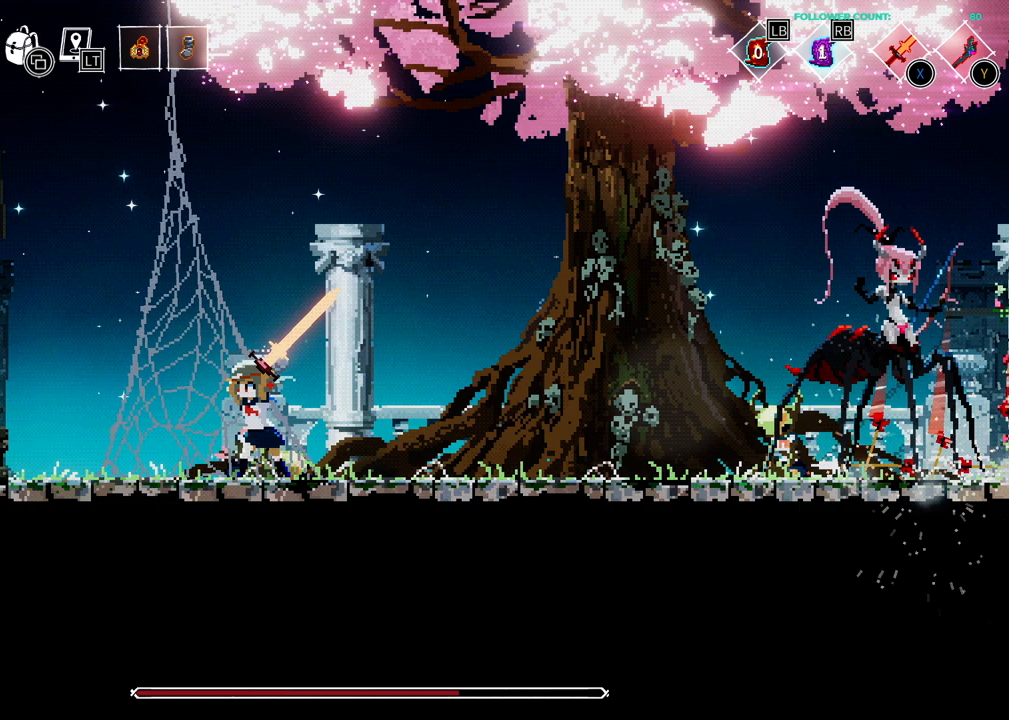
{"buttons": ["DPAD_LEFT"], "left_stick": "center", "right_stick": "center", "events": []}
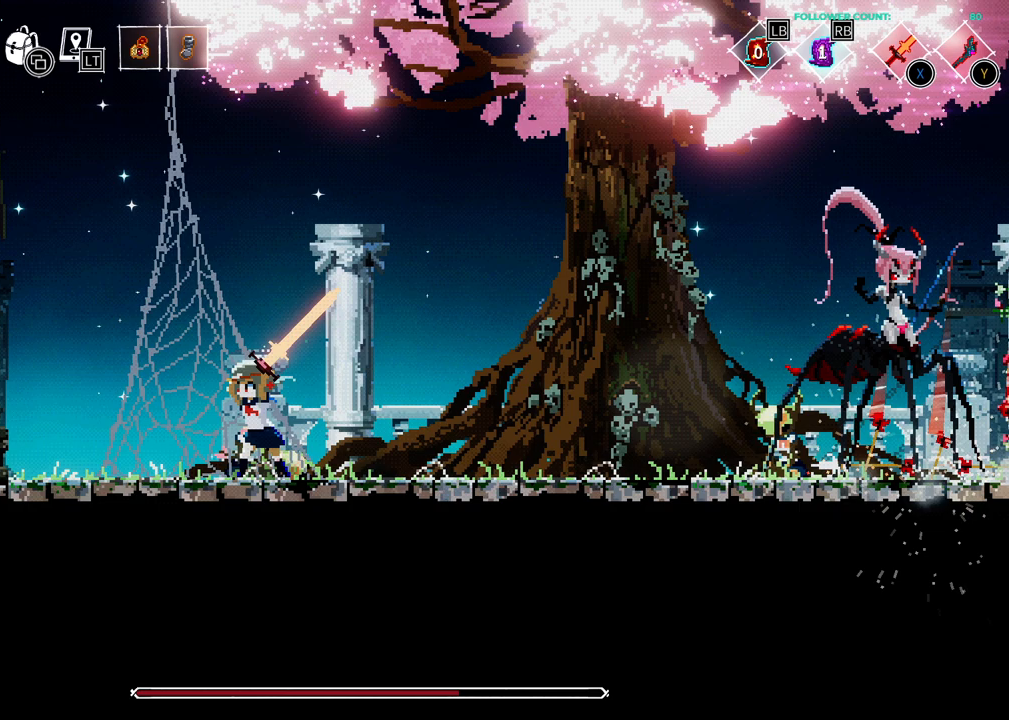
{"buttons": ["DPAD_LEFT"], "left_stick": "center", "right_stick": "center", "events": []}
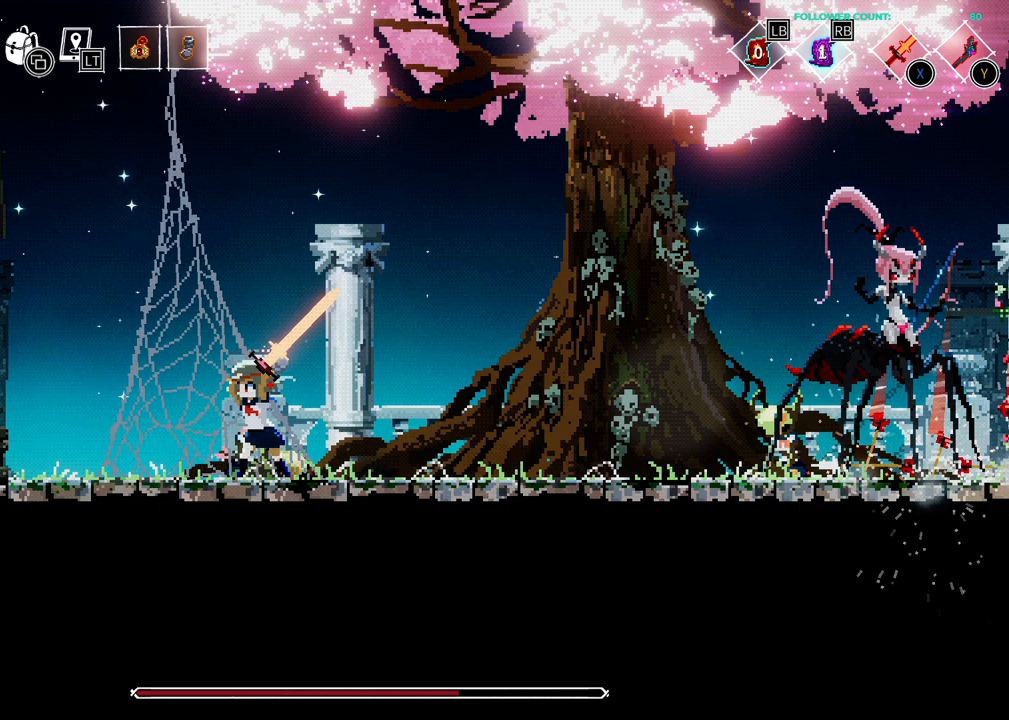
{"buttons": ["DPAD_LEFT"], "left_stick": "center", "right_stick": "center", "events": []}
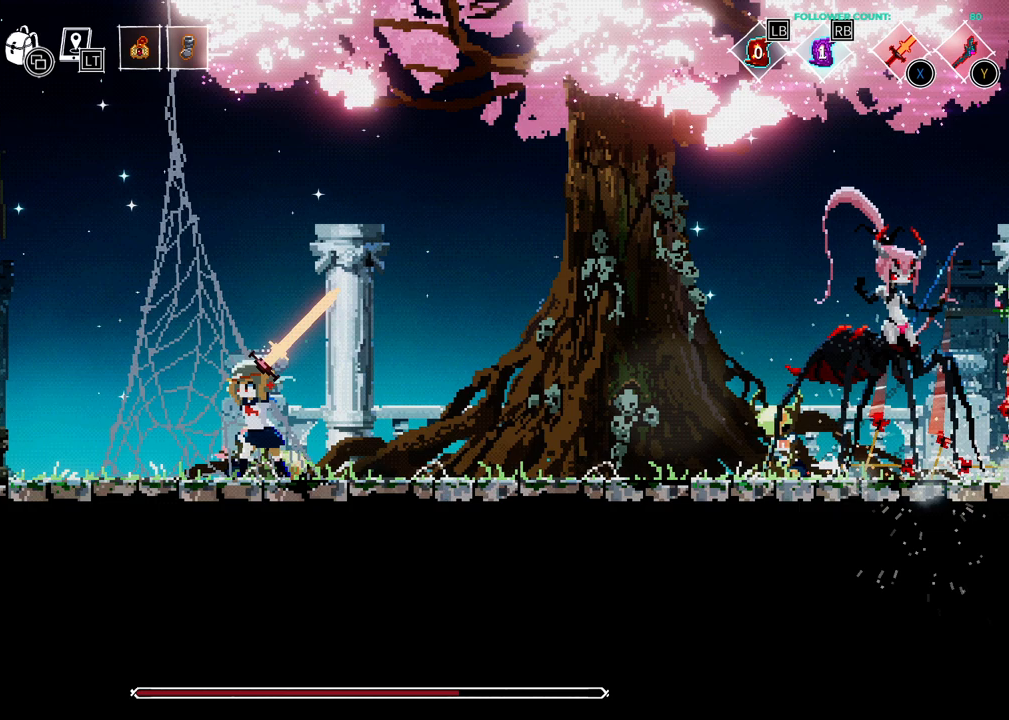
{"buttons": ["DPAD_LEFT"], "left_stick": "center", "right_stick": "center", "events": []}
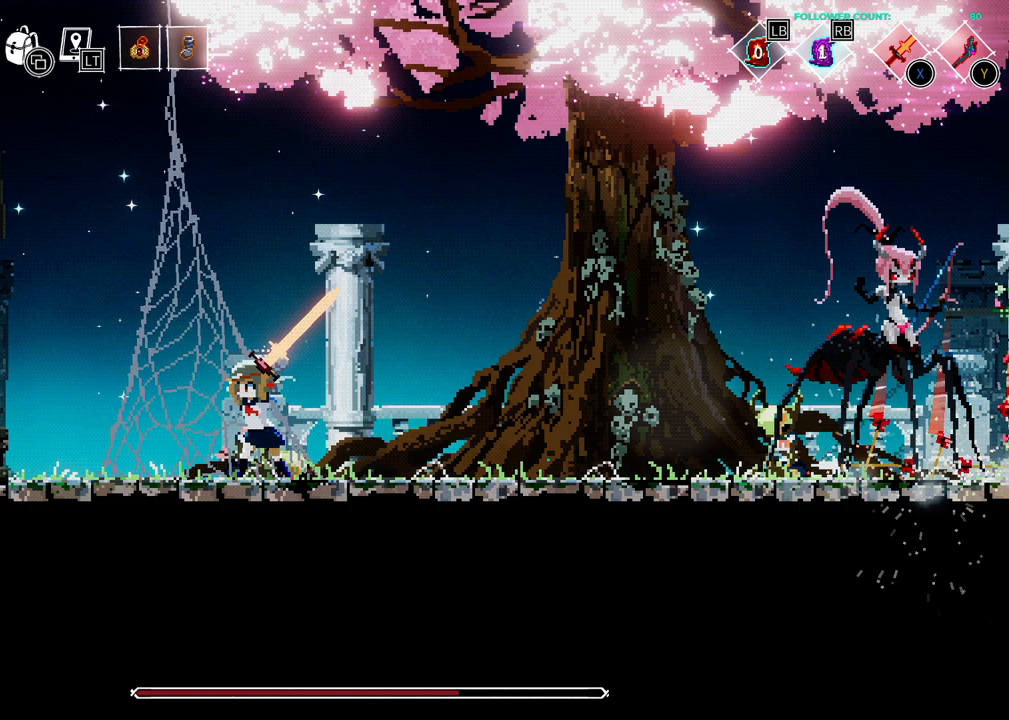
{"buttons": ["DPAD_LEFT"], "left_stick": "center", "right_stick": "center", "events": []}
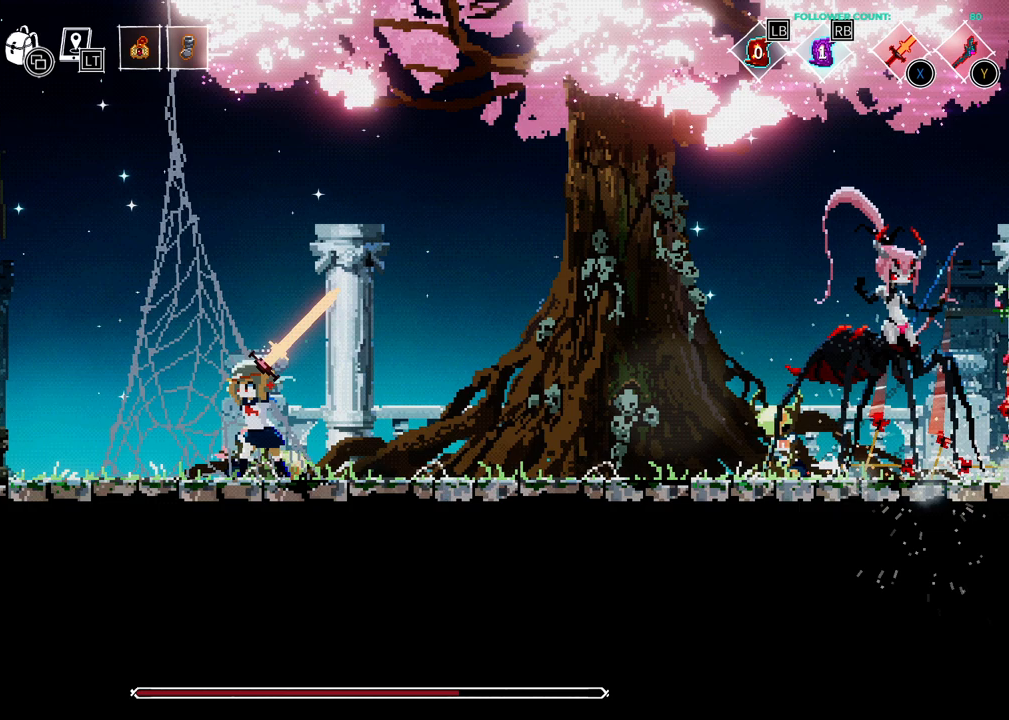
{"buttons": ["DPAD_LEFT"], "left_stick": "center", "right_stick": "center", "events": []}
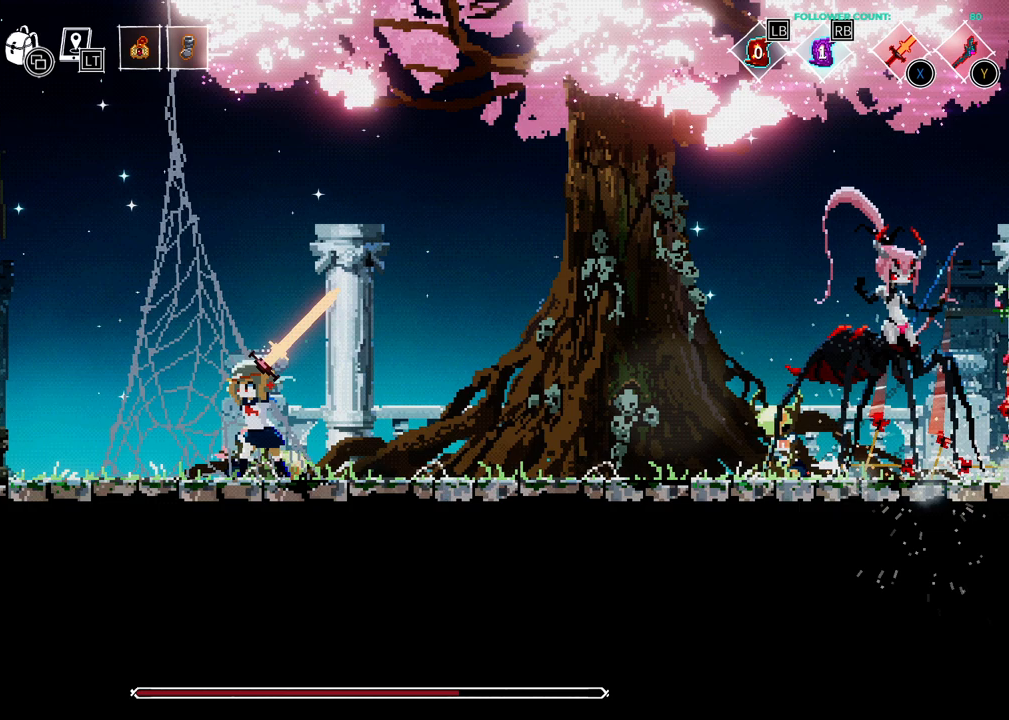
{"buttons": ["DPAD_LEFT"], "left_stick": "center", "right_stick": "center", "events": []}